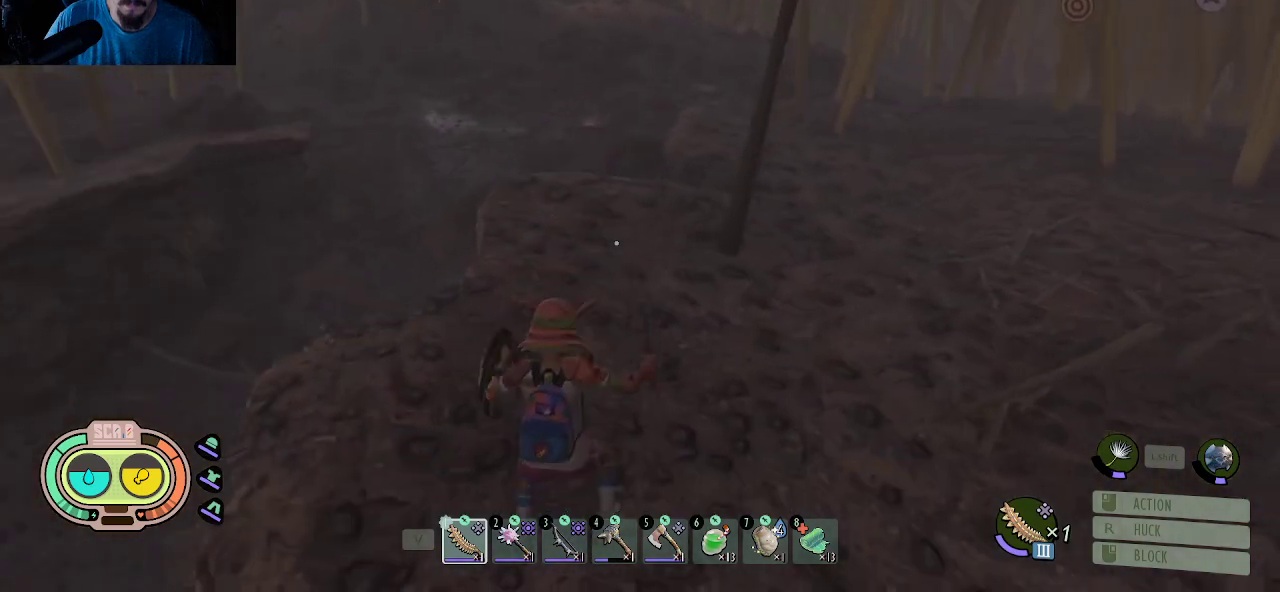
Gameplay with keyboard and mouse; each line is a JSON object with the keys and mouse buttons held at the frame after it. "events" lists presses ("down") and releases ("up") of "1", "2", "3", "4", "5", "a", "alt", "c", "caps_lock", "ctrl", "d", "e", "f", "g", "q", "r", "s", "shift", "space", "t", "tab", "v", "w", "x", "z", "mouse_left", "mouse_wheel" and "mouse_right" between this image and that frame as [ms after this image, input, new state], when the widget could be followed in between. "mouse_left", "mouse_wheel", "mouse_right" = the "left", "wheel", "right" buttons of the "mouse" list. No other keys are recorded. "wheel" means that the mouse wheel is clicked or scrolled. "mouse_move" is the direction in which the mouse moves at that frame (one of eight, or "still"), when it could be read.
{"keys": ["shift", "w"], "mouse": [], "mouse_move": "still", "events": [[33, "shift", "down"]]}
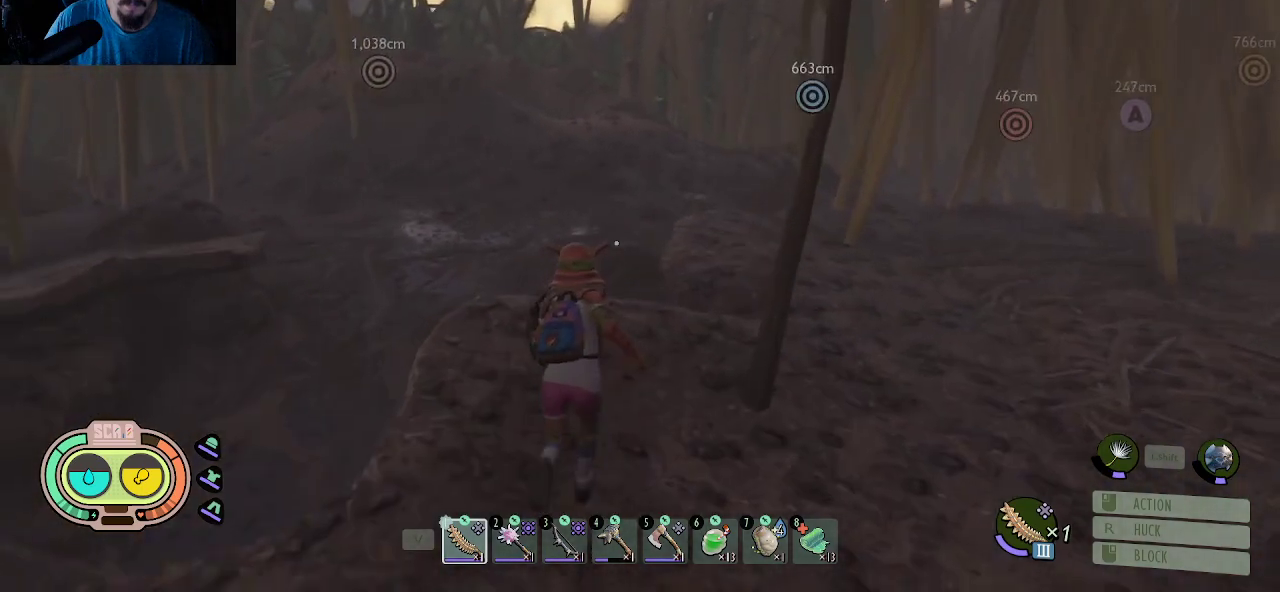
{"keys": ["shift", "w"], "mouse": [], "mouse_move": "left", "events": []}
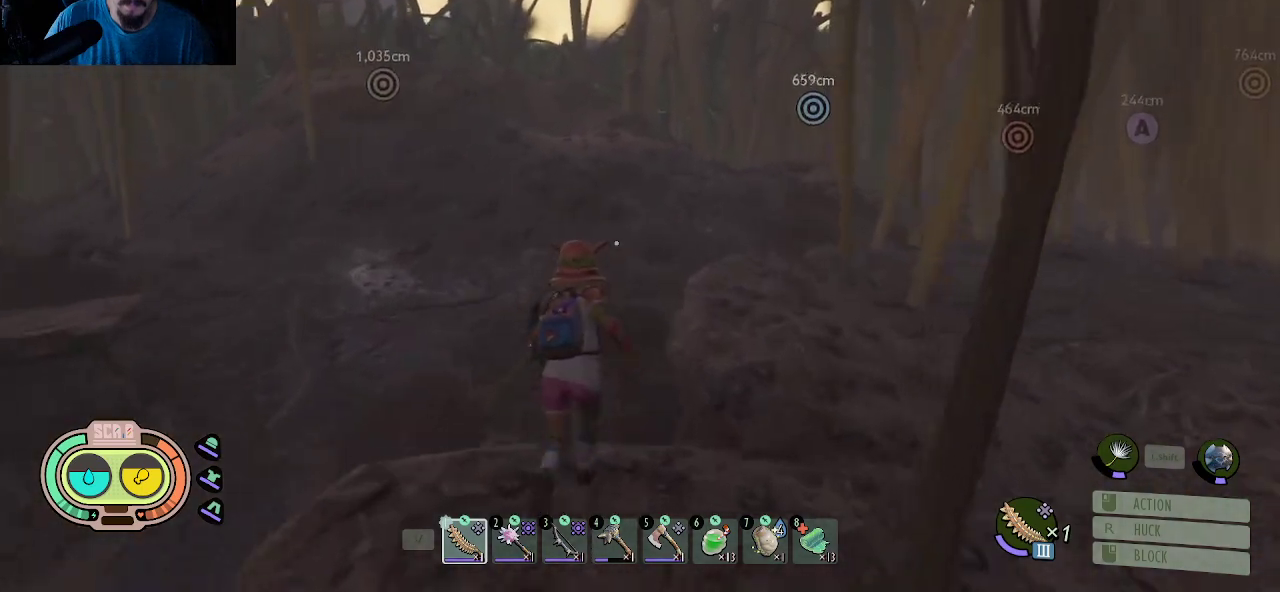
{"keys": ["shift", "w"], "mouse": [], "mouse_move": "still", "events": [[150, "space", "down"], [433, "space", "up"]]}
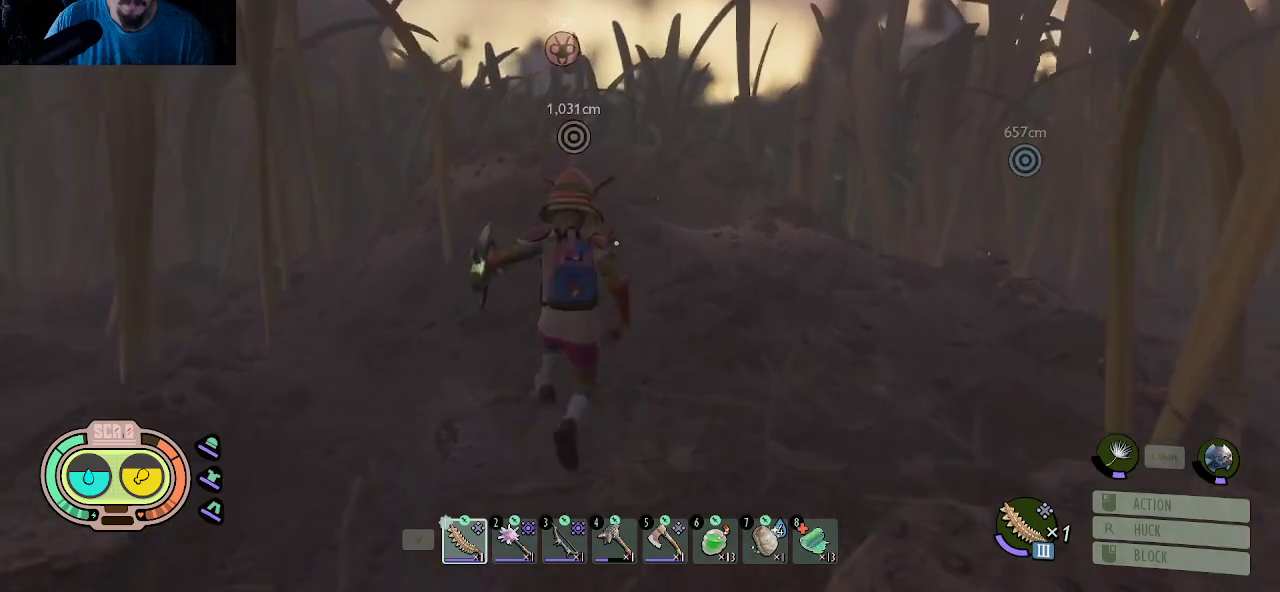
{"keys": ["shift", "w"], "mouse": [], "mouse_move": "still", "events": []}
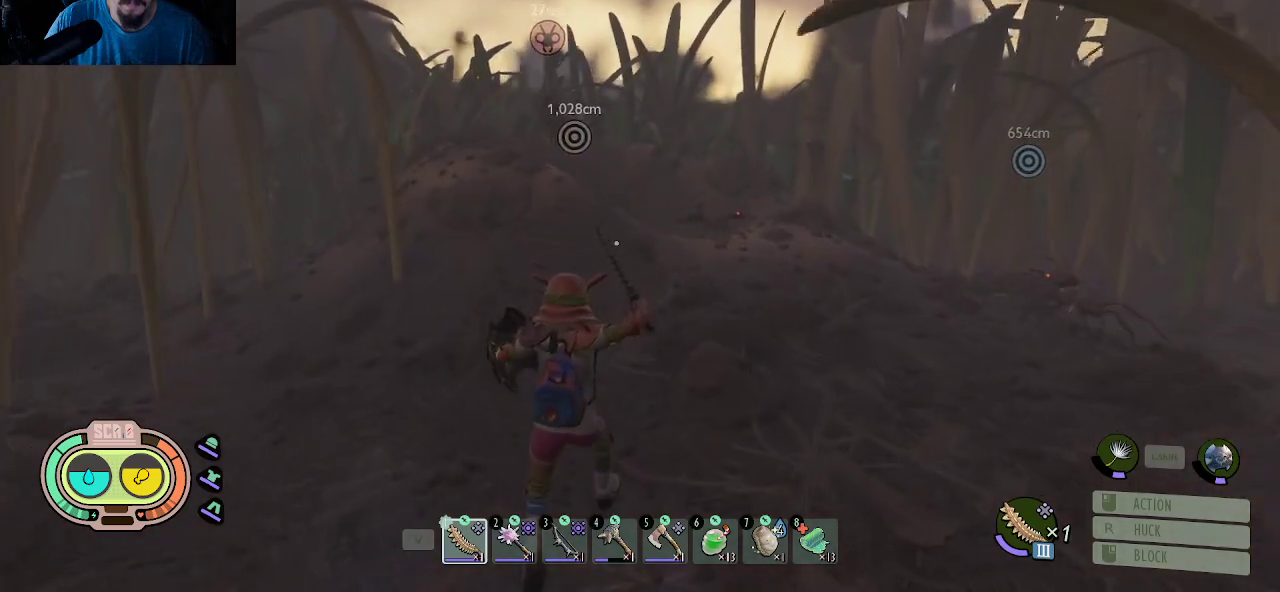
{"keys": ["tab"], "mouse": [], "mouse_move": "up-right", "events": [[183, "shift", "up"], [283, "w", "up"], [467, "tab", "down"]]}
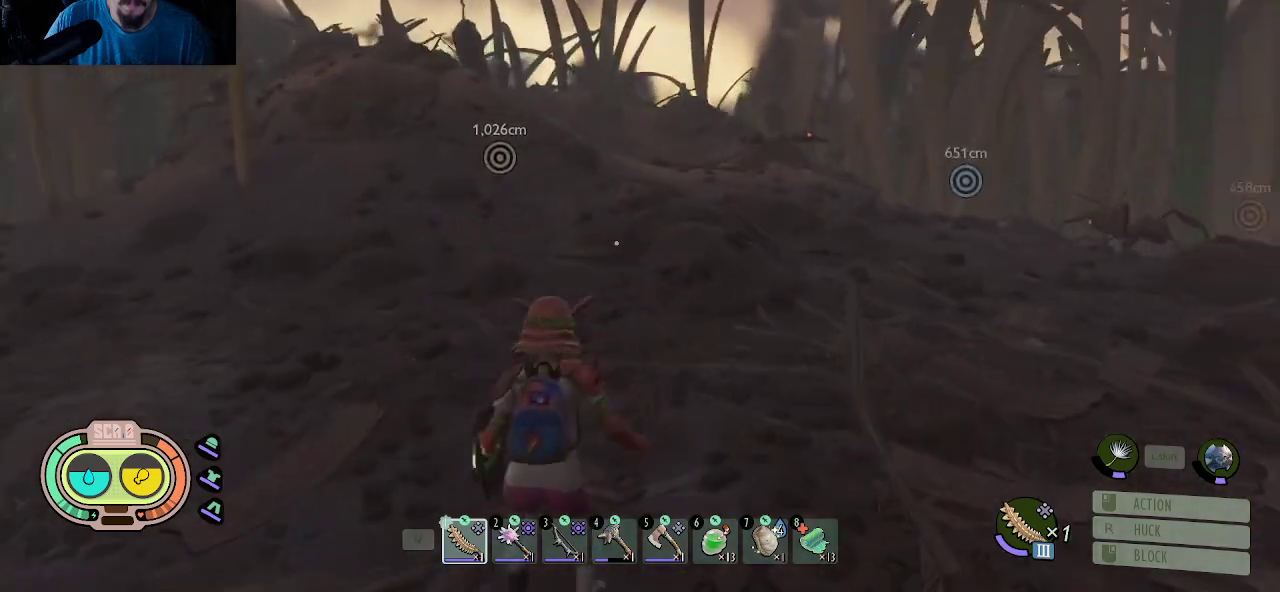
{"keys": [], "mouse": [], "mouse_move": "up-left", "events": [[150, "tab", "up"]]}
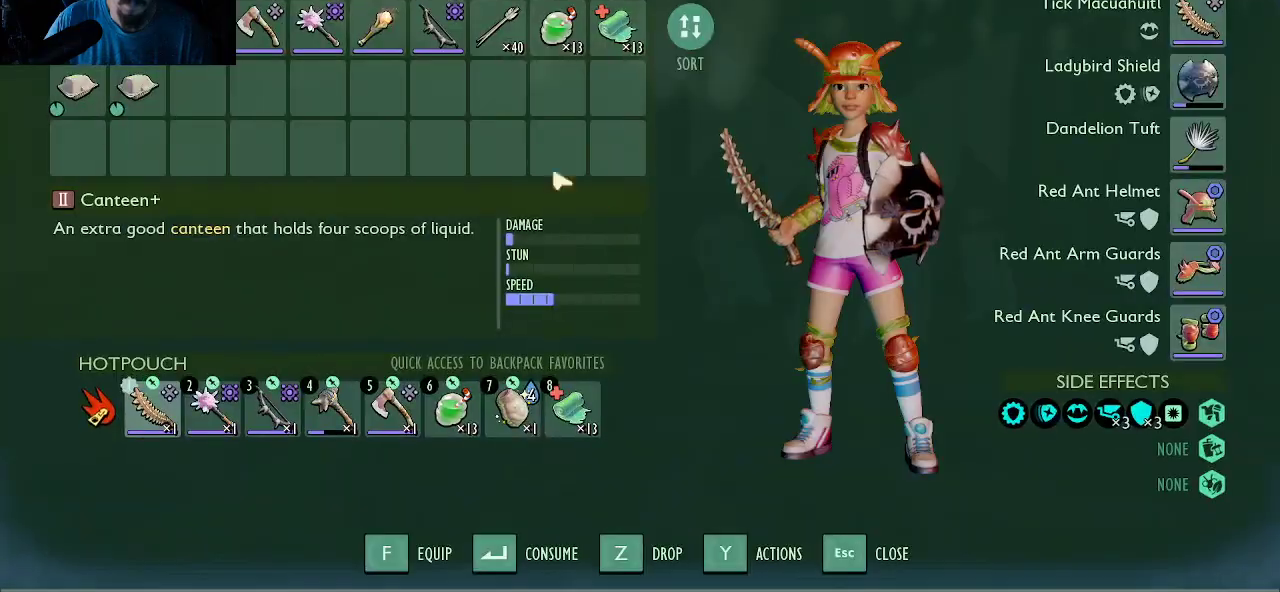
{"keys": [], "mouse": [], "mouse_move": "still", "events": [[400, "mouse_left", "down"], [500, "mouse_left", "up"]]}
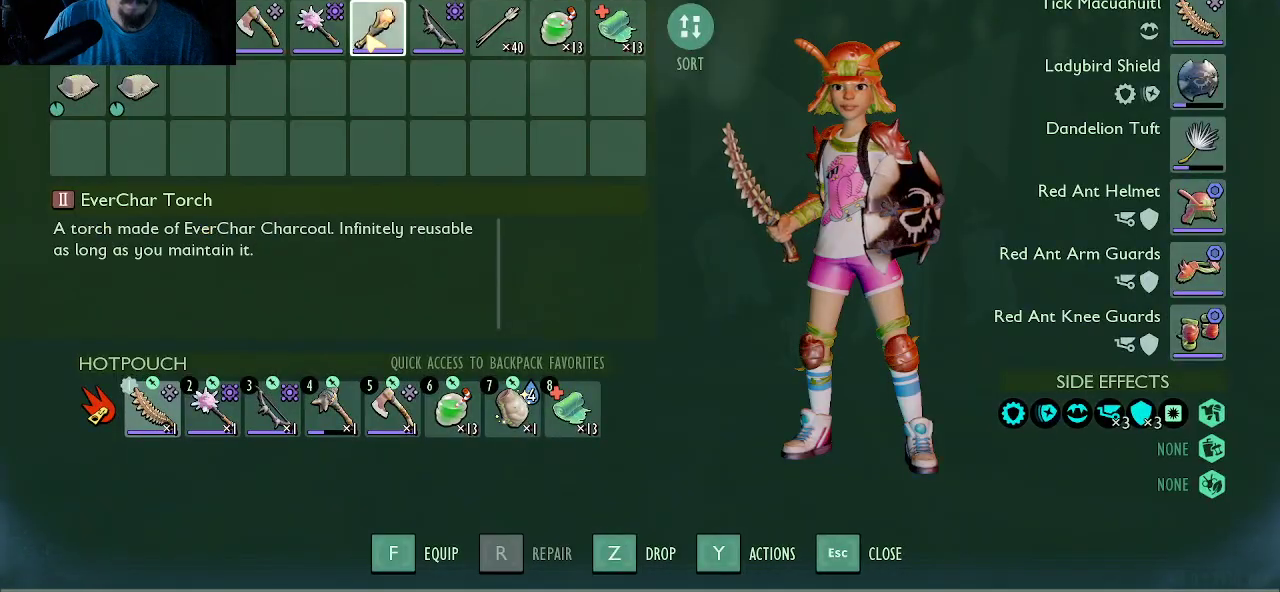
{"keys": [], "mouse": [], "mouse_move": "still", "events": [[33, "mouse_left", "down"], [133, "mouse_left", "up"]]}
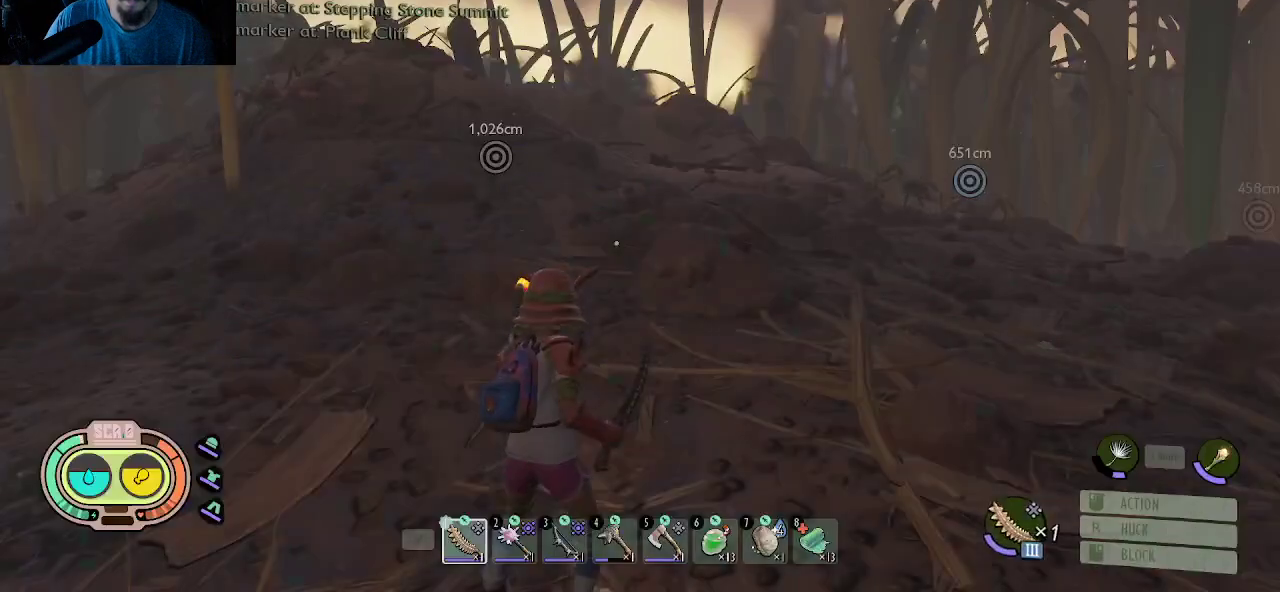
{"keys": ["shift", "w"], "mouse": [], "mouse_move": "still", "events": [[100, "w", "down"], [150, "shift", "down"]]}
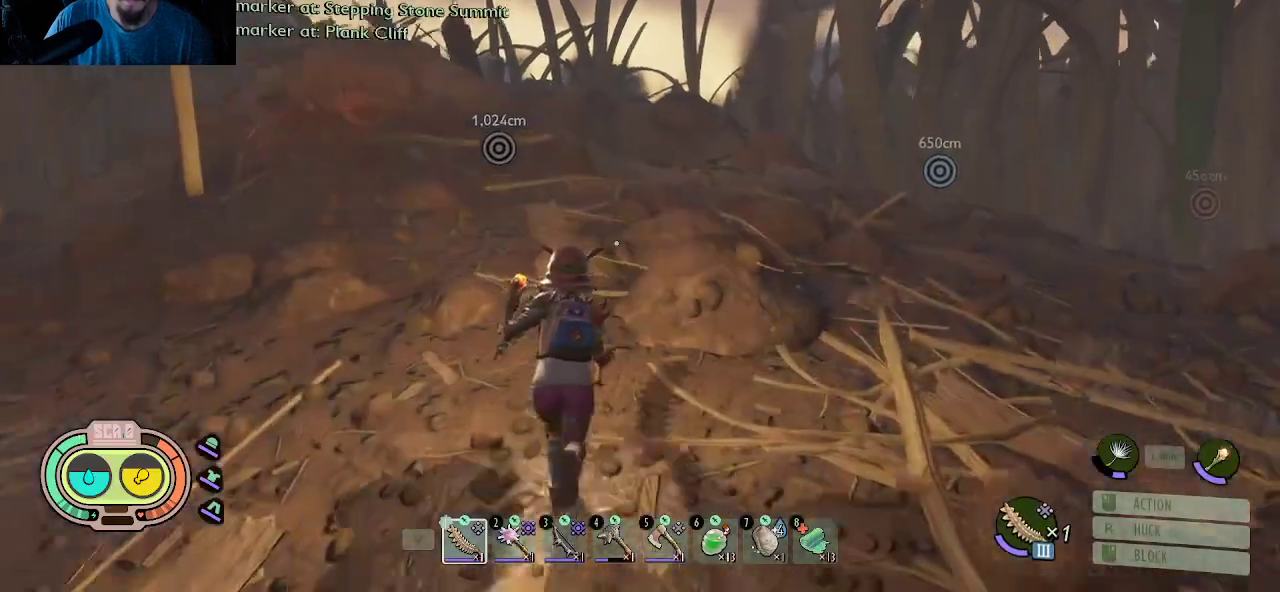
{"keys": ["shift", "w"], "mouse": [], "mouse_move": "still", "events": []}
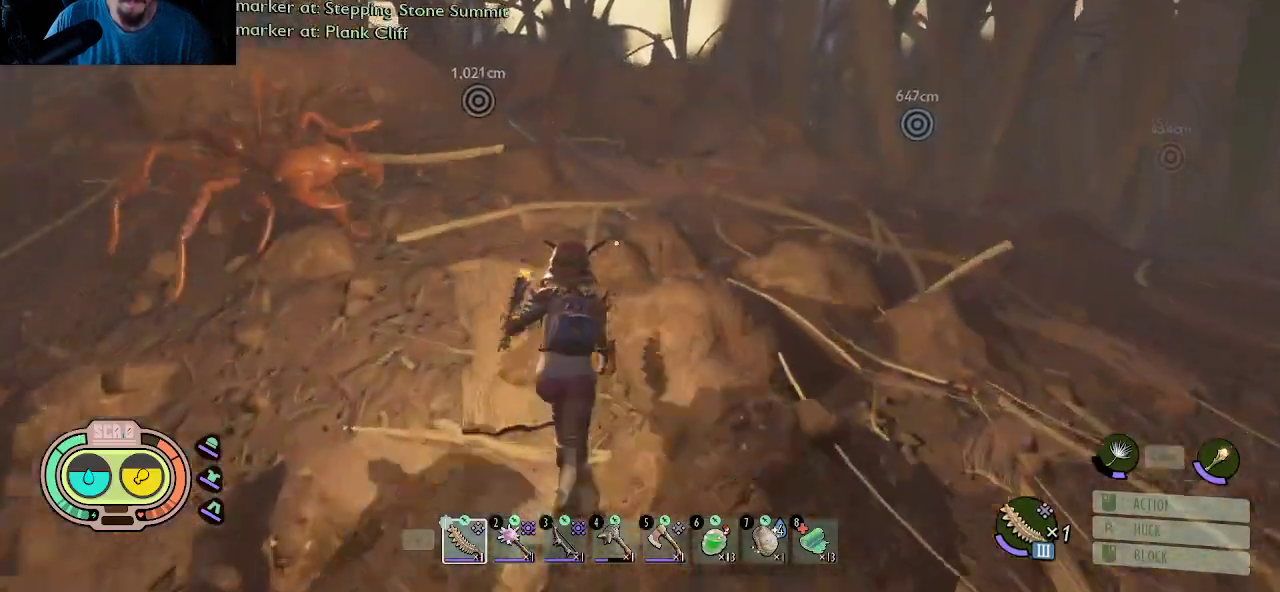
{"keys": ["shift", "w"], "mouse": [], "mouse_move": "still", "events": []}
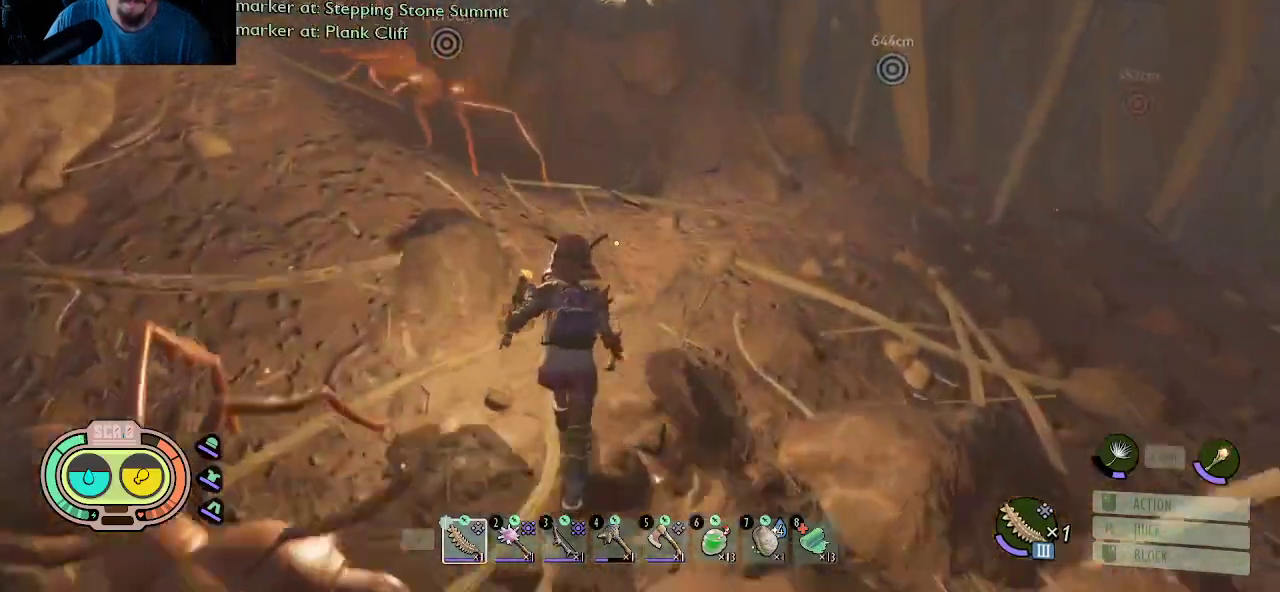
{"keys": ["shift", "w"], "mouse": [], "mouse_move": "still", "events": []}
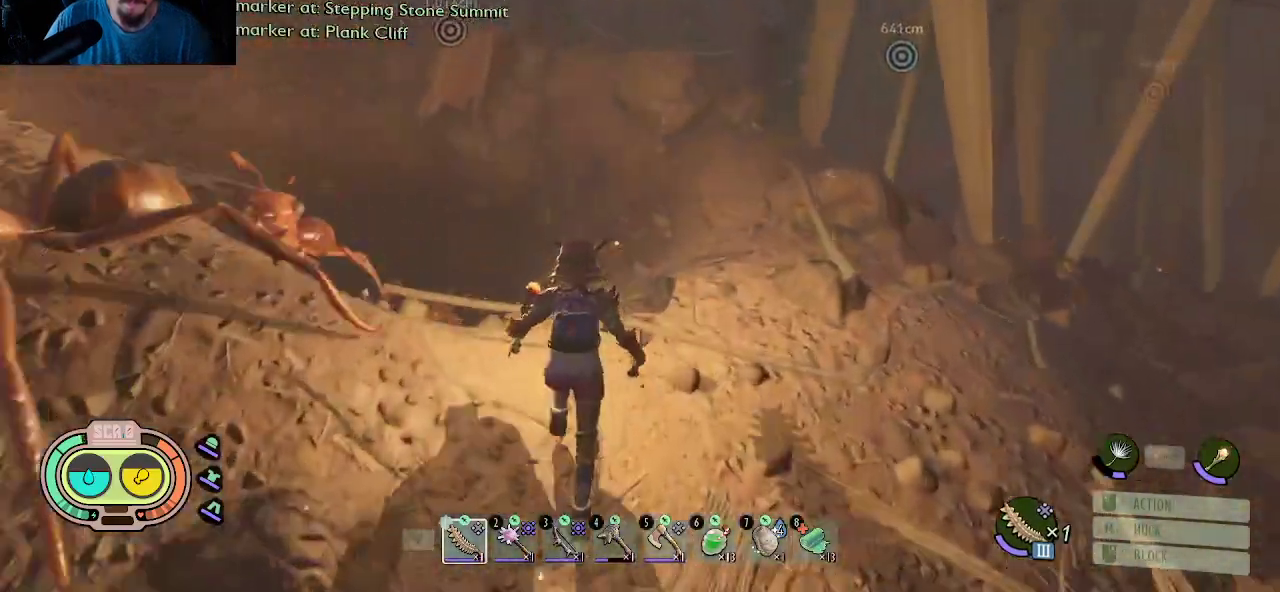
{"keys": ["d", "shift", "w"], "mouse": [], "mouse_move": "down-left", "events": [[217, "d", "down"]]}
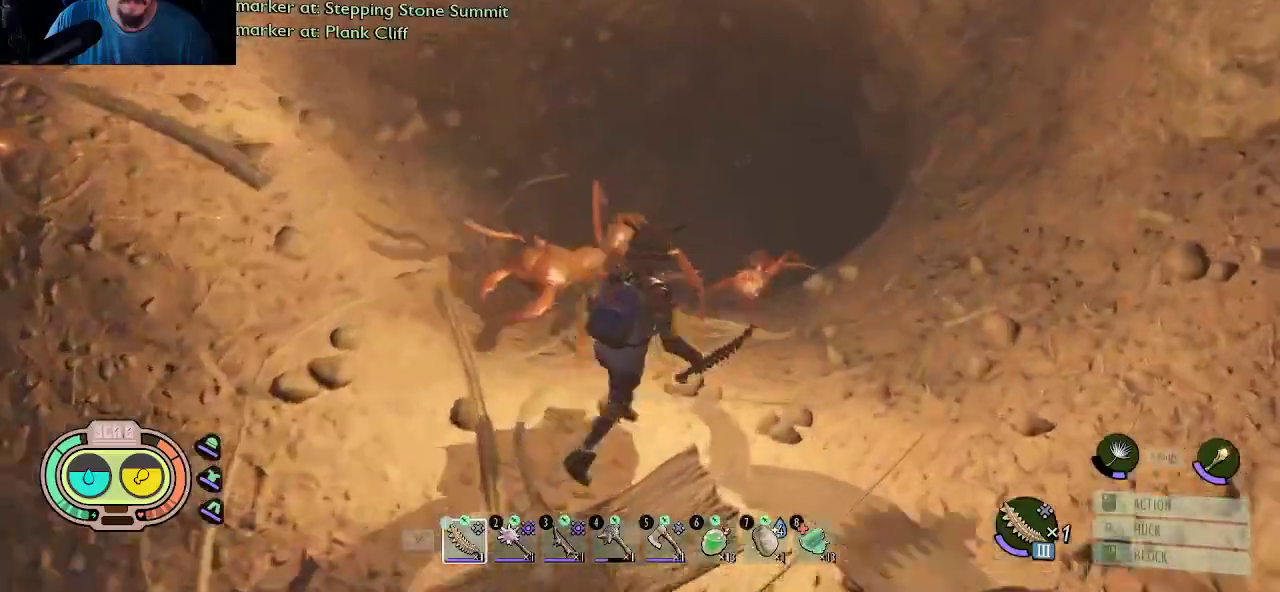
{"keys": ["shift", "w"], "mouse": [], "mouse_move": "still", "events": [[183, "d", "up"]]}
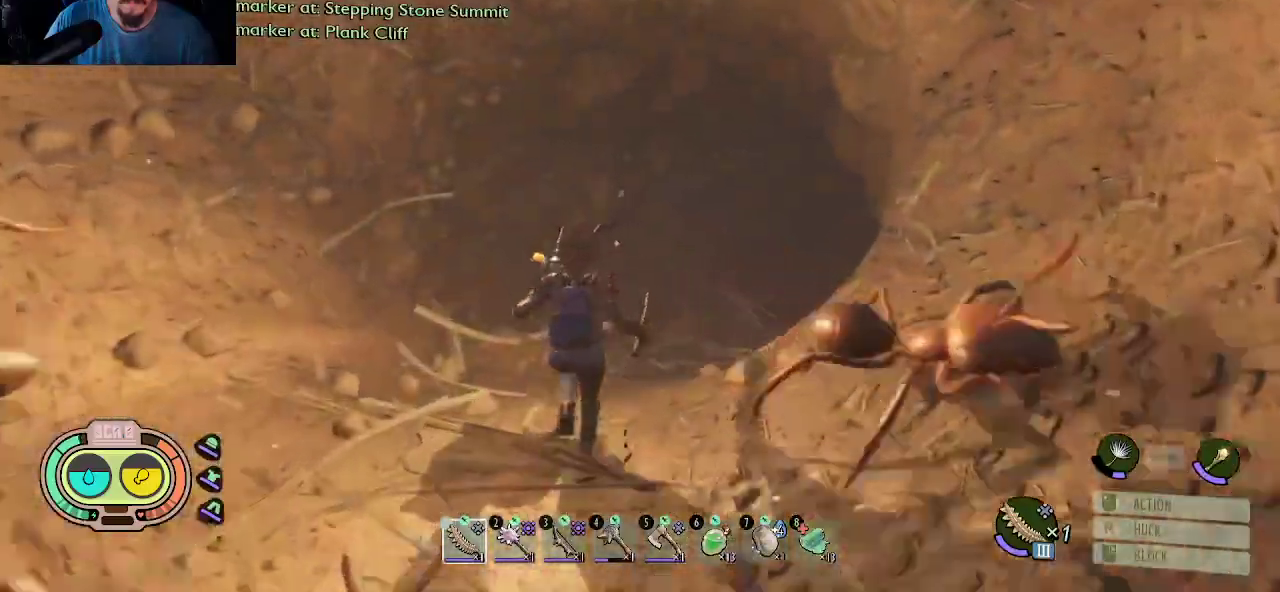
{"keys": ["a", "shift", "w"], "mouse": [], "mouse_move": "right", "events": [[433, "a", "down"]]}
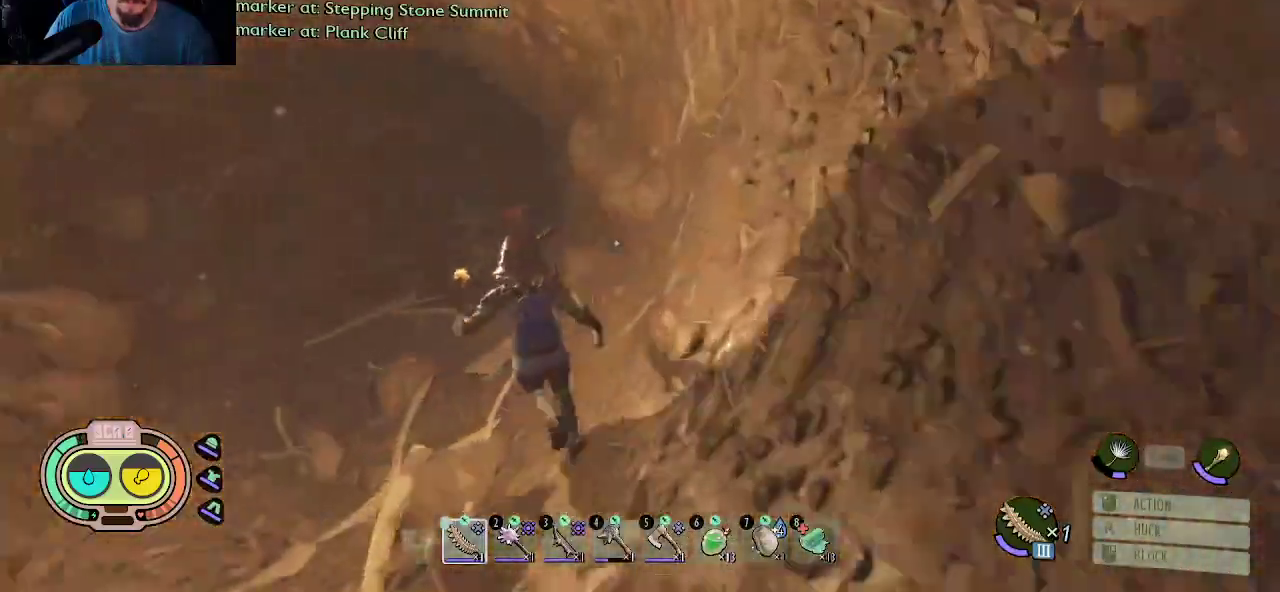
{"keys": ["a", "shift", "w"], "mouse": [], "mouse_move": "still", "events": []}
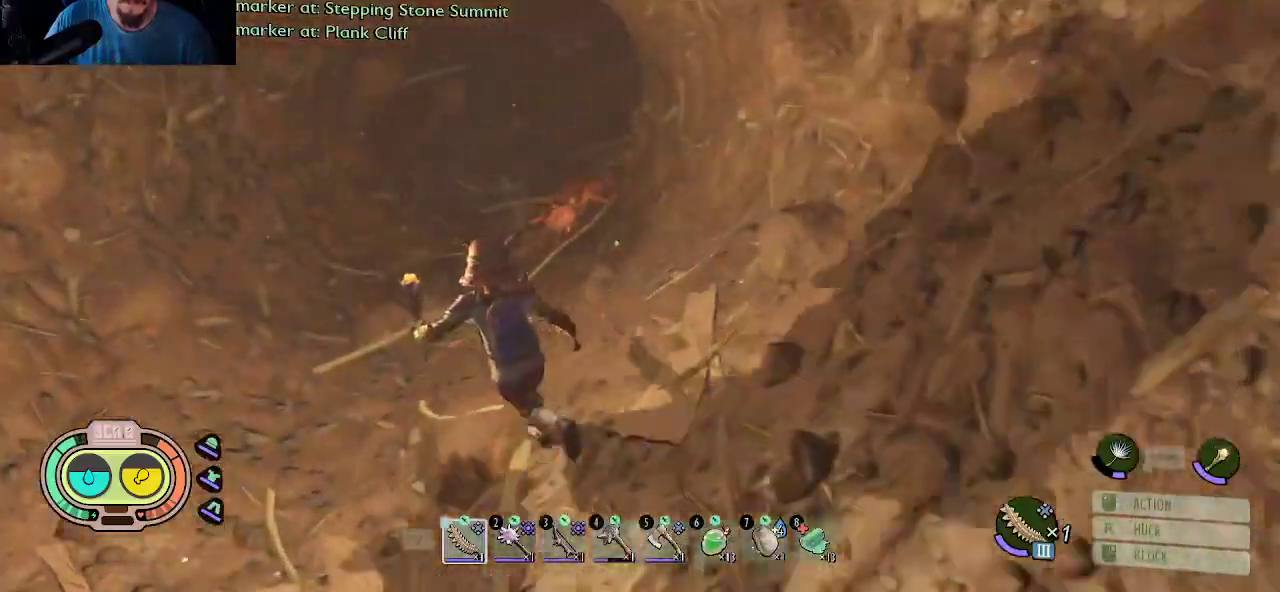
{"keys": ["shift", "w"], "mouse": [], "mouse_move": "up-right", "events": [[367, "a", "up"]]}
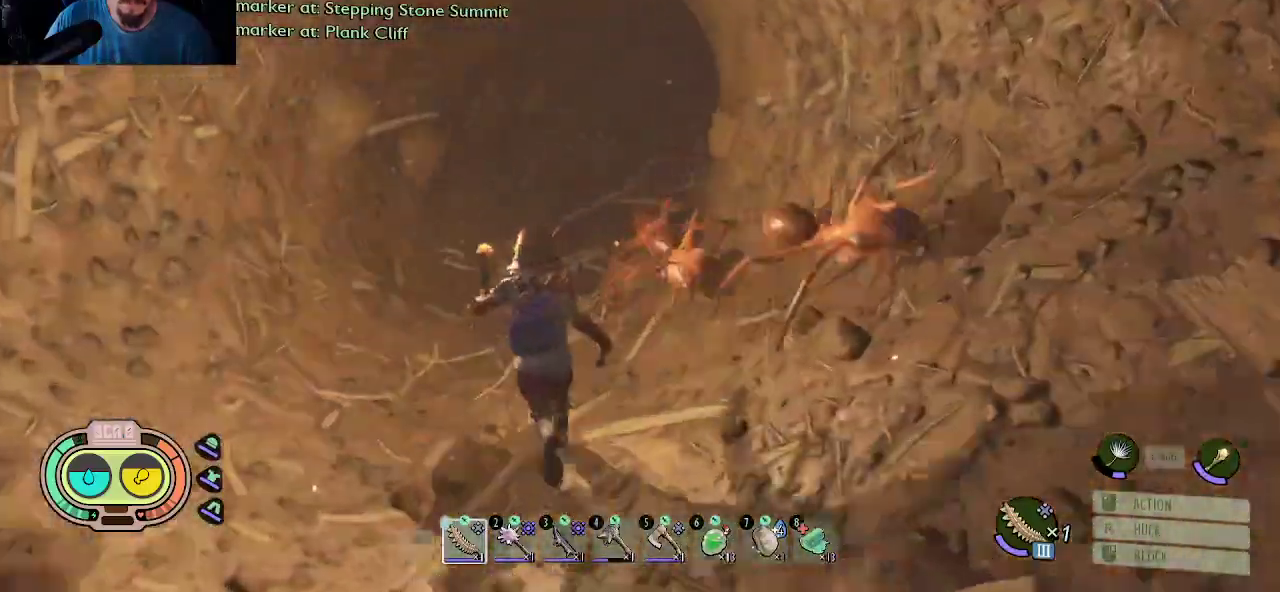
{"keys": ["shift", "w"], "mouse": [], "mouse_move": "up-right", "events": [[17, "a", "down"], [250, "a", "up"]]}
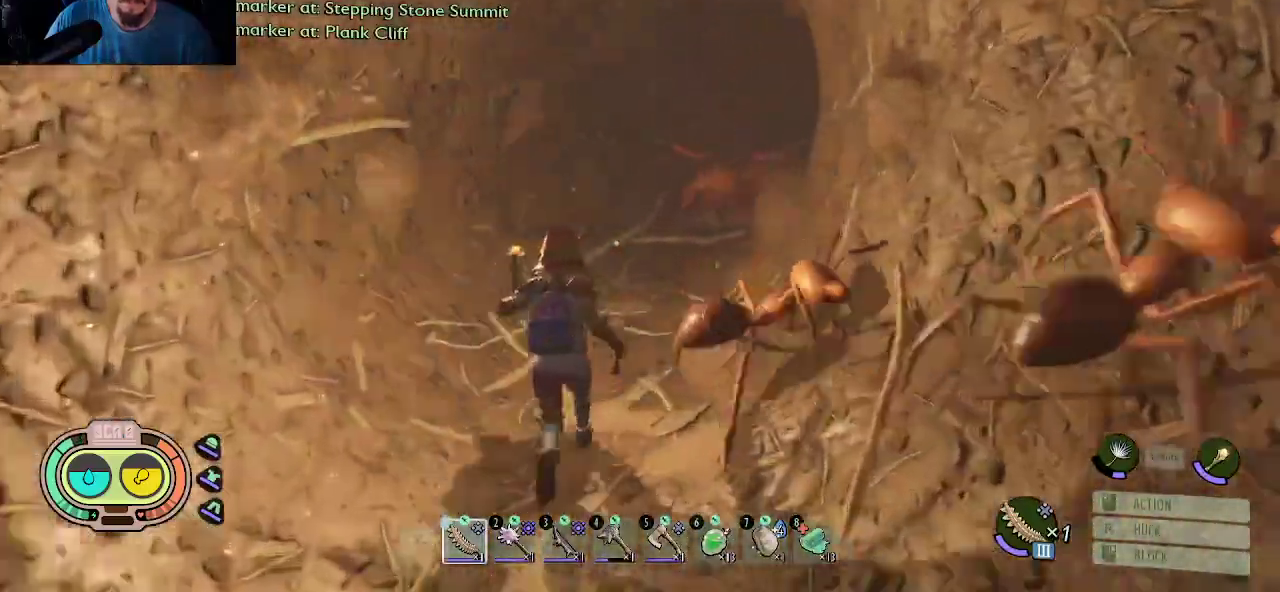
{"keys": ["a", "shift", "w"], "mouse": [], "mouse_move": "still", "events": [[450, "a", "down"]]}
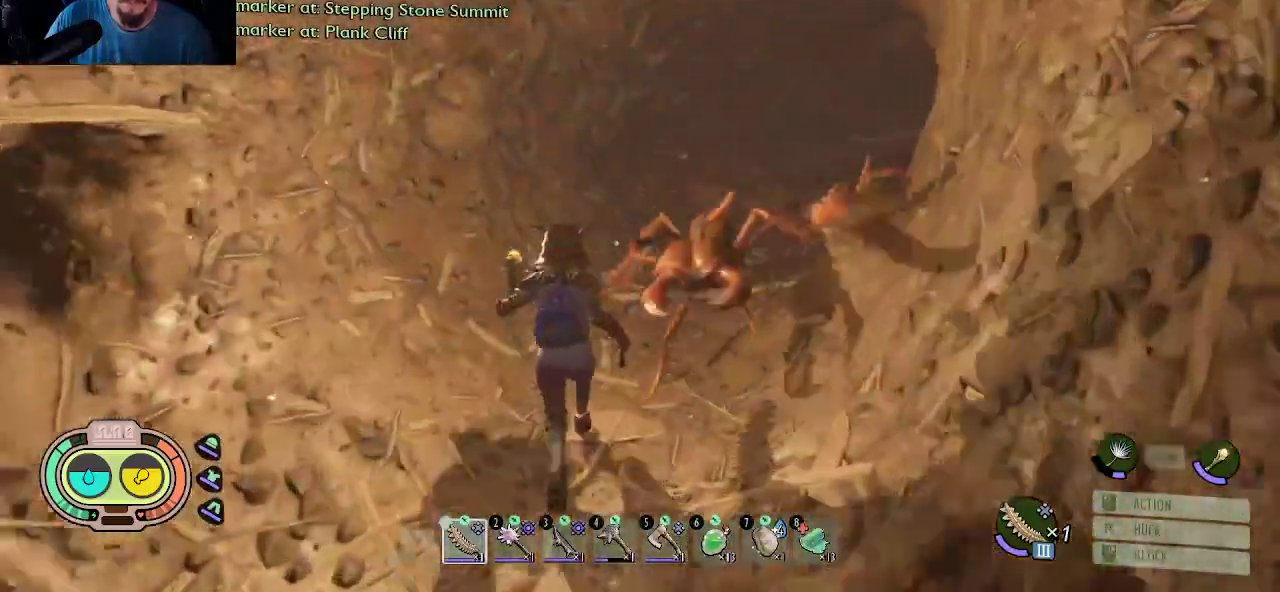
{"keys": ["shift", "w"], "mouse": [], "mouse_move": "right", "events": [[183, "a", "up"]]}
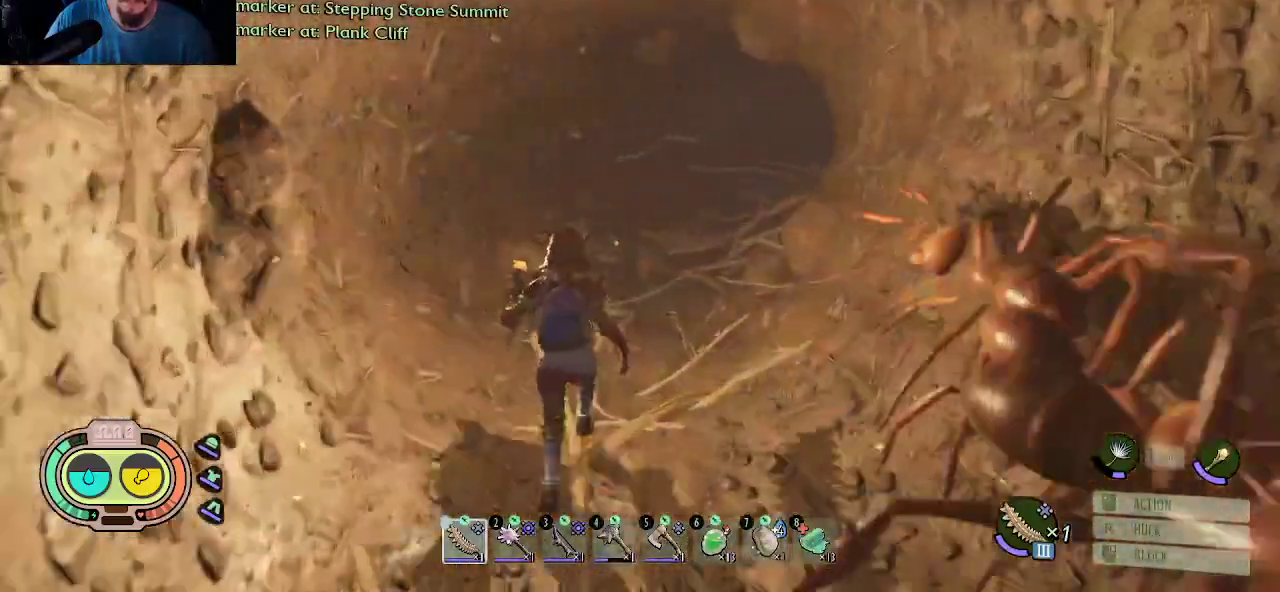
{"keys": ["shift", "w"], "mouse": [], "mouse_move": "up-right", "events": []}
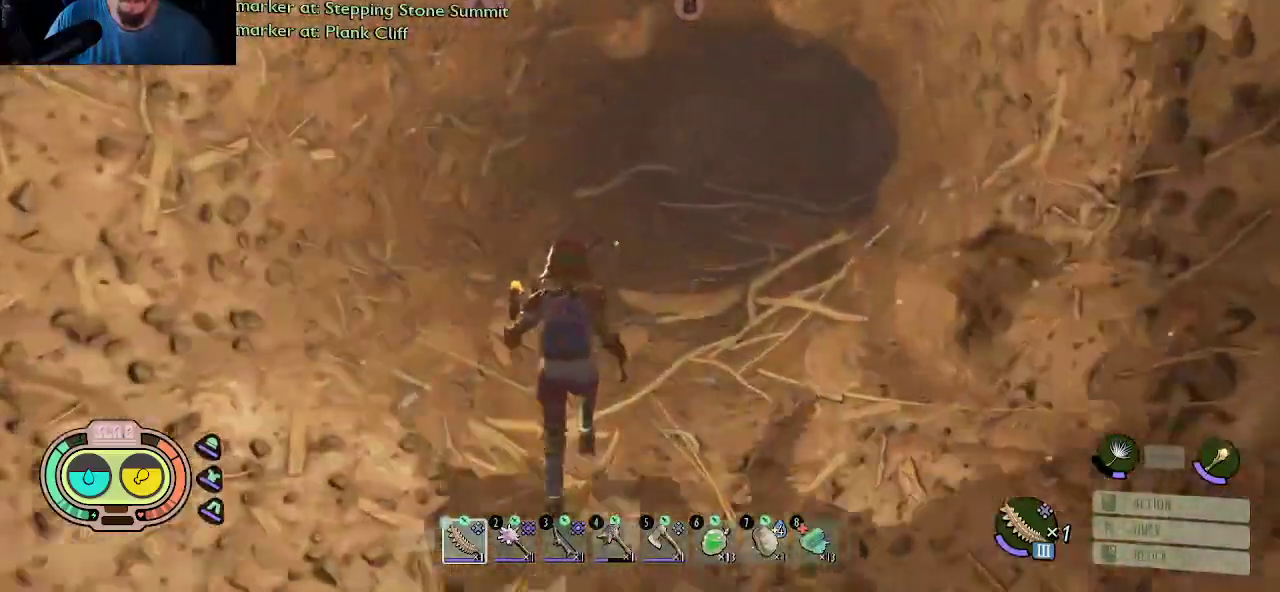
{"keys": ["shift", "w"], "mouse": [], "mouse_move": "still", "events": []}
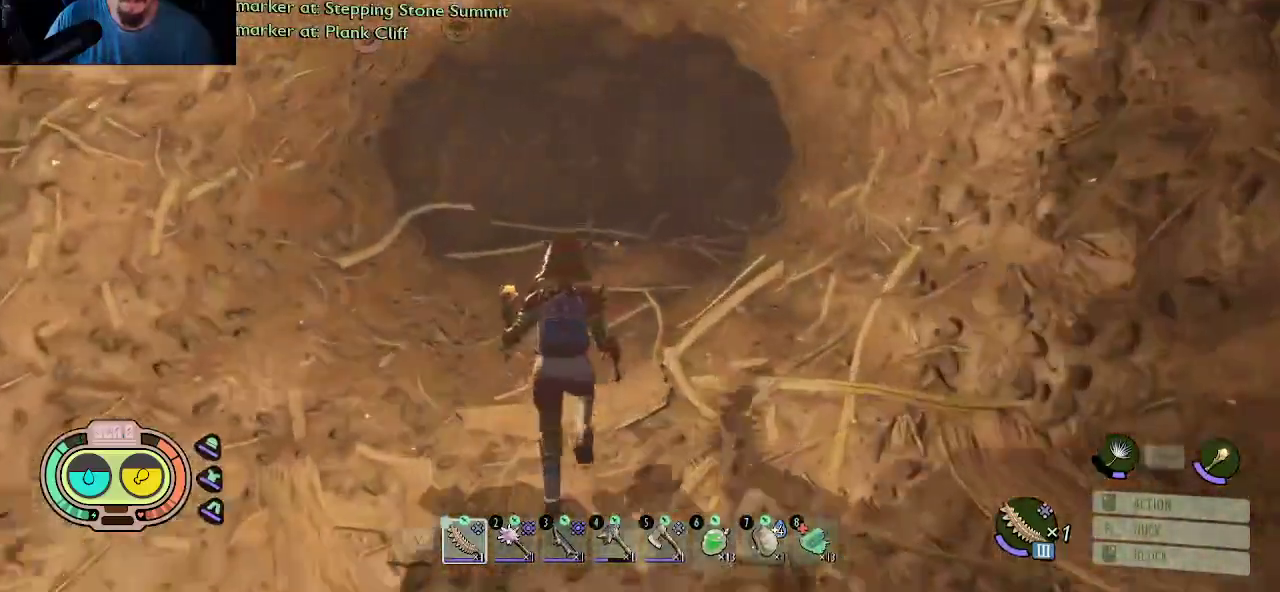
{"keys": ["shift", "w"], "mouse": [], "mouse_move": "right", "events": []}
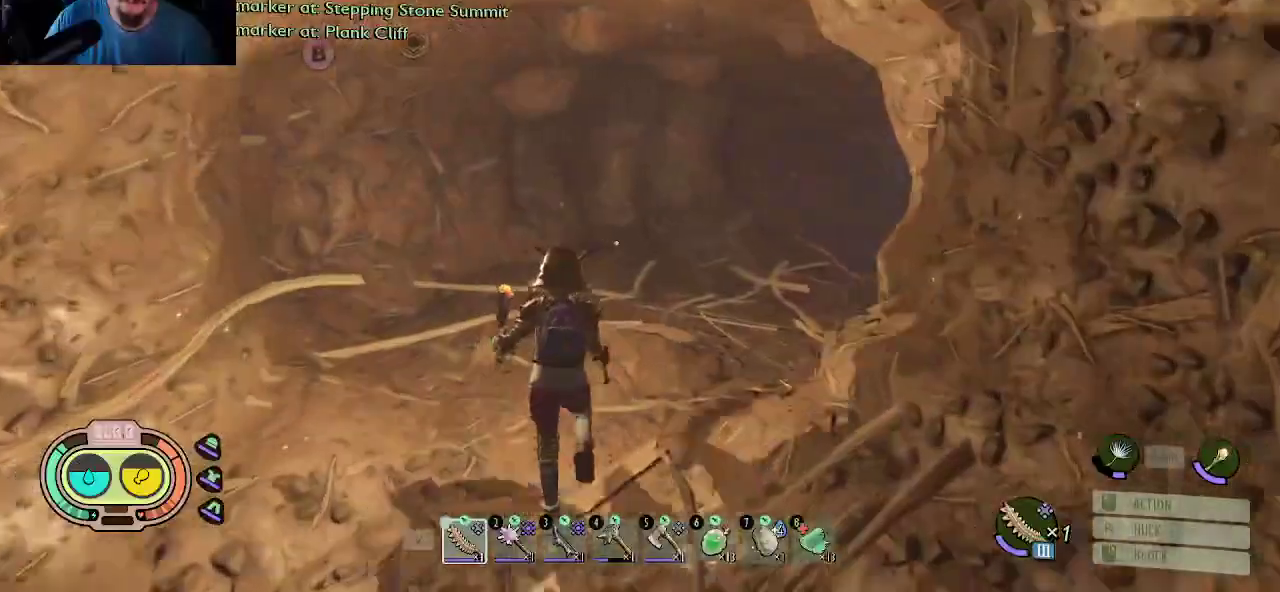
{"keys": ["shift", "w"], "mouse": [], "mouse_move": "still", "events": []}
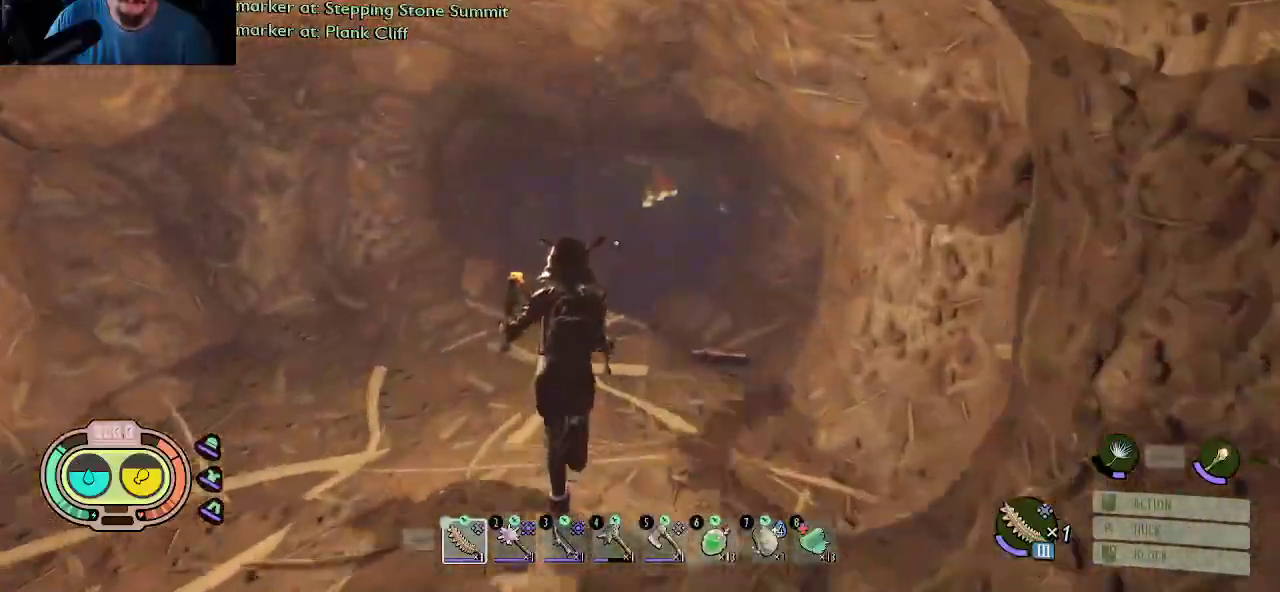
{"keys": ["shift", "w"], "mouse": [], "mouse_move": "still", "events": []}
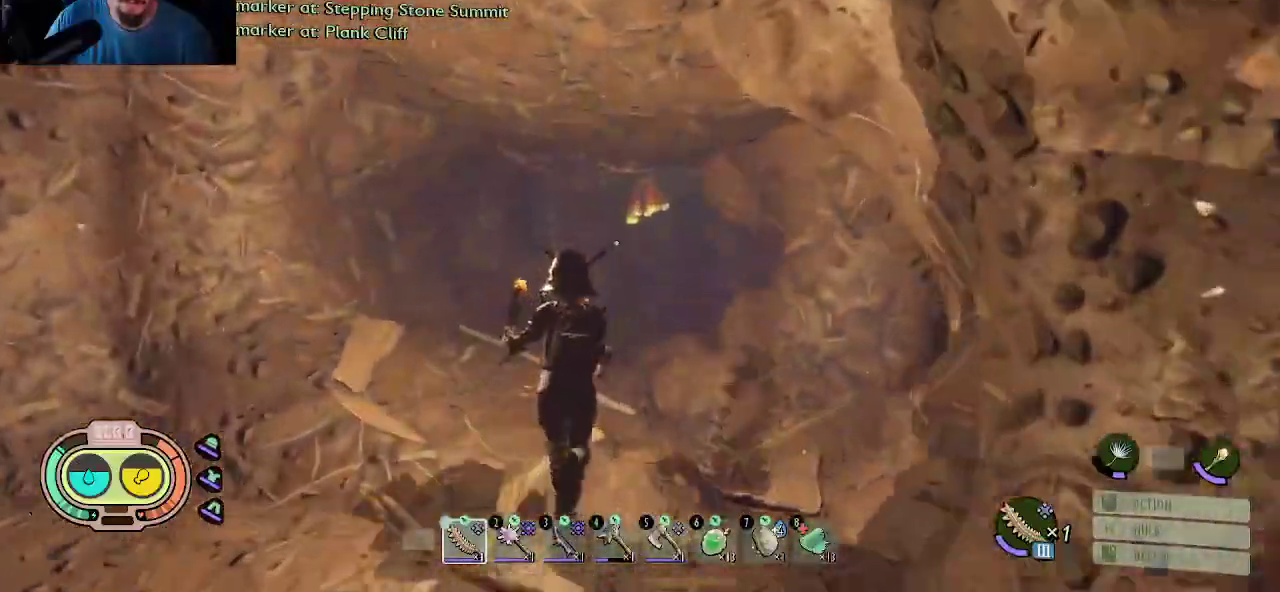
{"keys": ["shift", "w"], "mouse": [], "mouse_move": "right", "events": []}
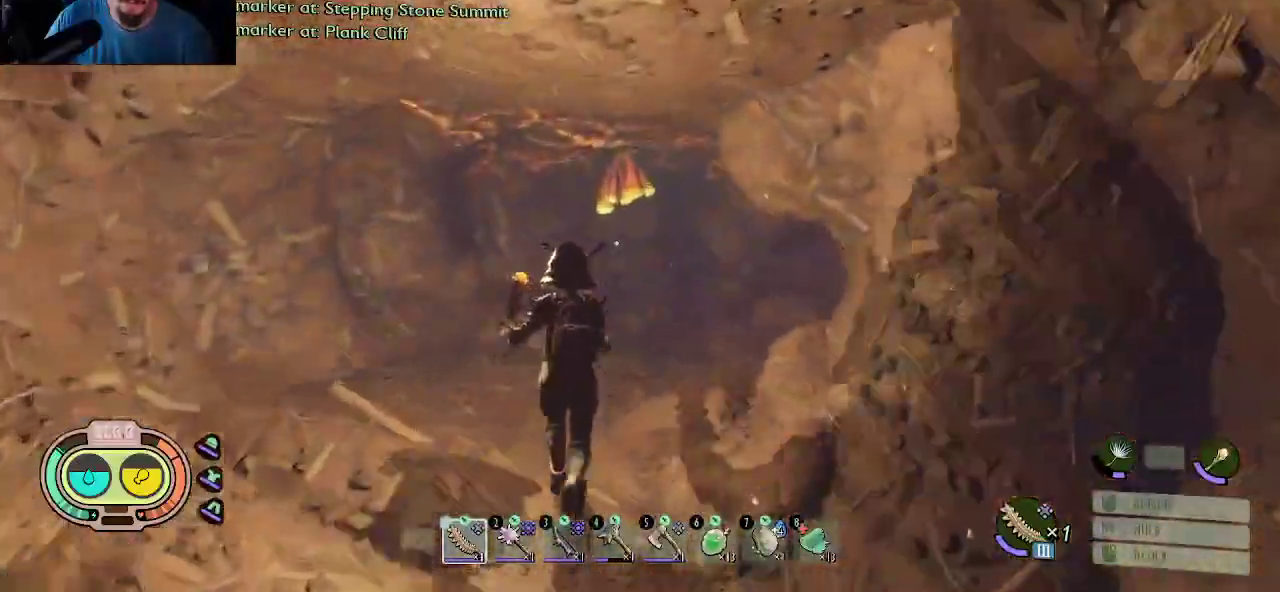
{"keys": ["a", "shift", "w"], "mouse": [], "mouse_move": "still", "events": [[283, "a", "down"]]}
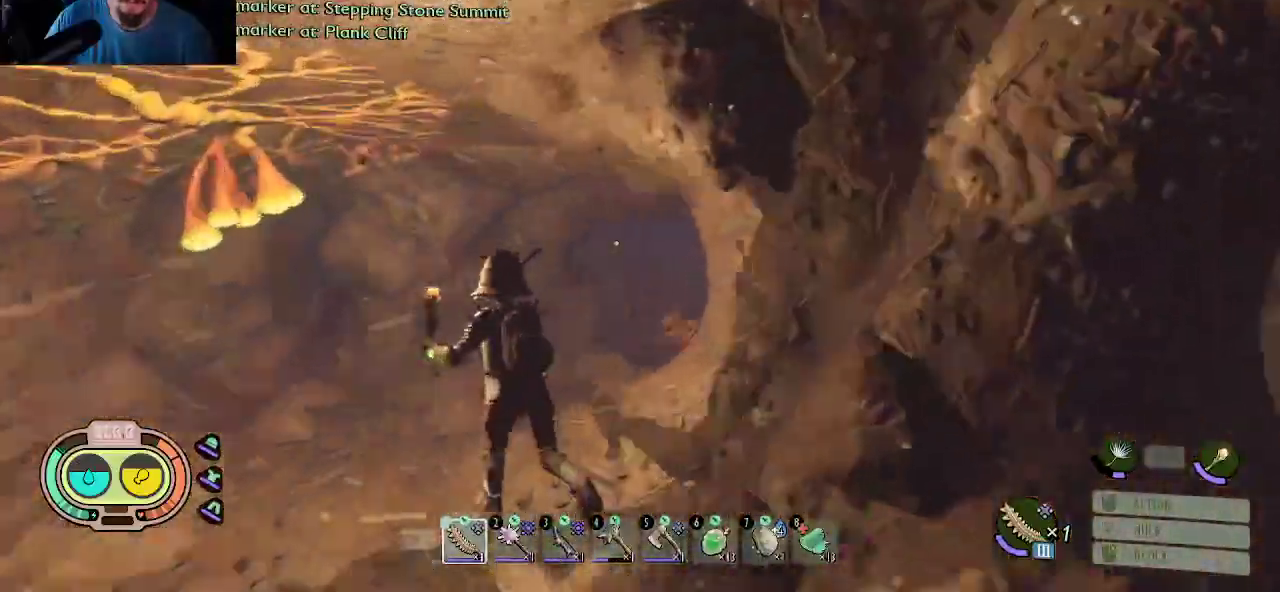
{"keys": ["a", "shift", "w"], "mouse": [], "mouse_move": "down-left", "events": [[117, "a", "up"], [350, "a", "down"]]}
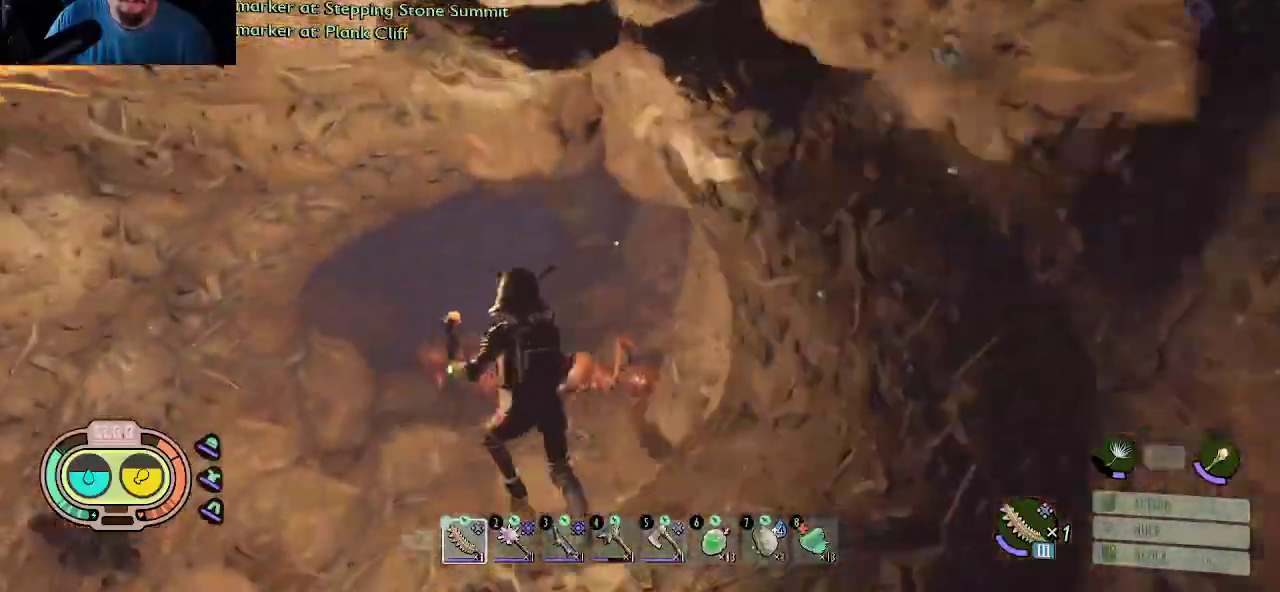
{"keys": ["shift", "w"], "mouse": [], "mouse_move": "left", "events": [[133, "a", "up"]]}
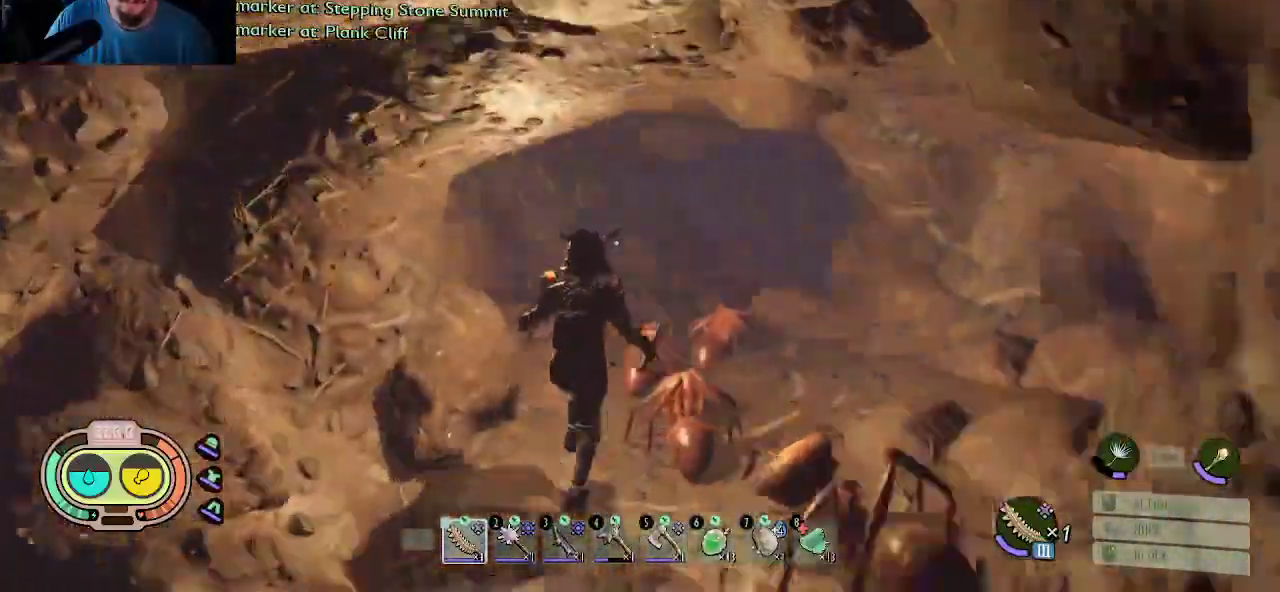
{"keys": ["d", "shift", "w"], "mouse": [], "mouse_move": "still", "events": [[433, "d", "down"]]}